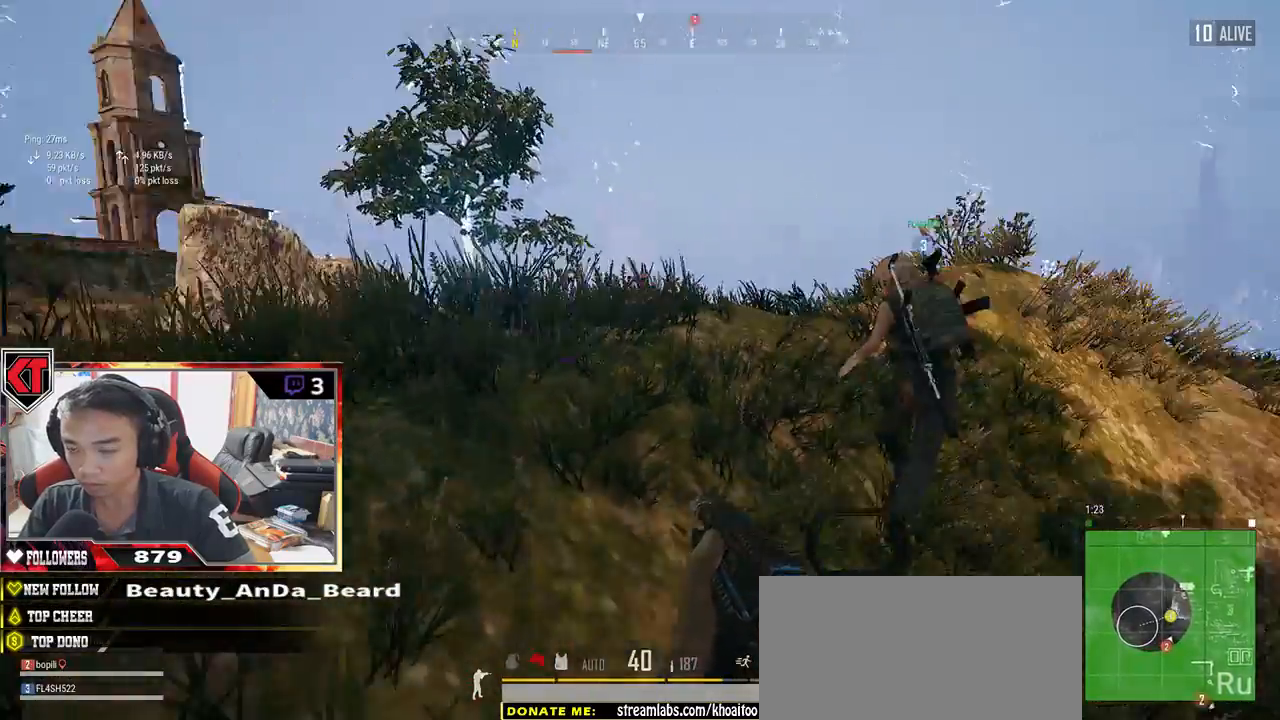
Gameplay with keyboard and mouse; each line is a JSON object with the keys and mouse buttons held at the frame after it. "events" lists presses ("down") and releases ("up") of "a", "c", "ctrl", "d", "e", "f", "q", "r", "s", "shift", "space", "tab", "v", "w", "x", "z", "mouse_left", "mouse_wheel" and "mouse_right" between this image and that frame as [ms after this image, input, new state], when the widget could be followed in between. "mouse_left", "mouse_wheel", "mouse_right" = the "left", "wheel", "right" buttons of the "mouse" list. No other keys are recorded. "wheel" means that the mouse wheel is clicked or scrolled. Mouse movement is not recorded.
{"keys": ["d", "shift", "w"], "mouse": [], "events": [[134, "shift", "up"], [450, "shift", "down"]]}
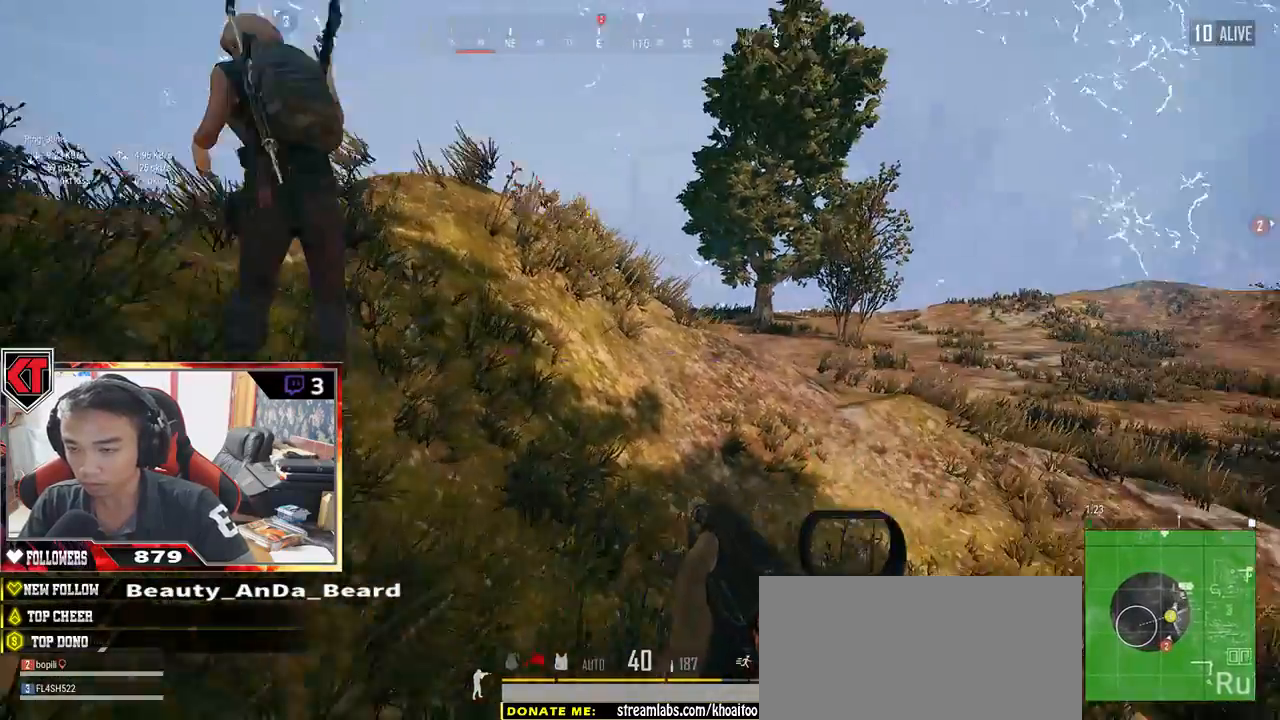
{"keys": ["d", "shift", "w"], "mouse": [], "events": []}
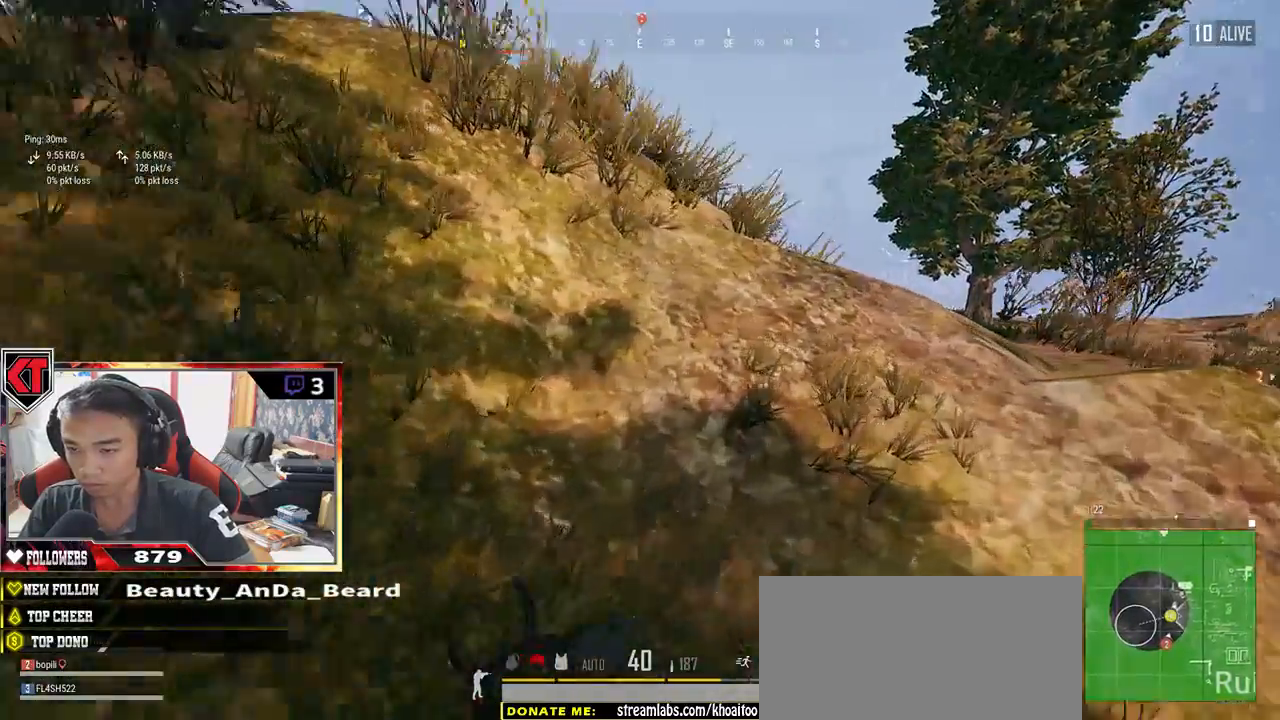
{"keys": ["shift", "w"], "mouse": [], "events": [[467, "d", "up"]]}
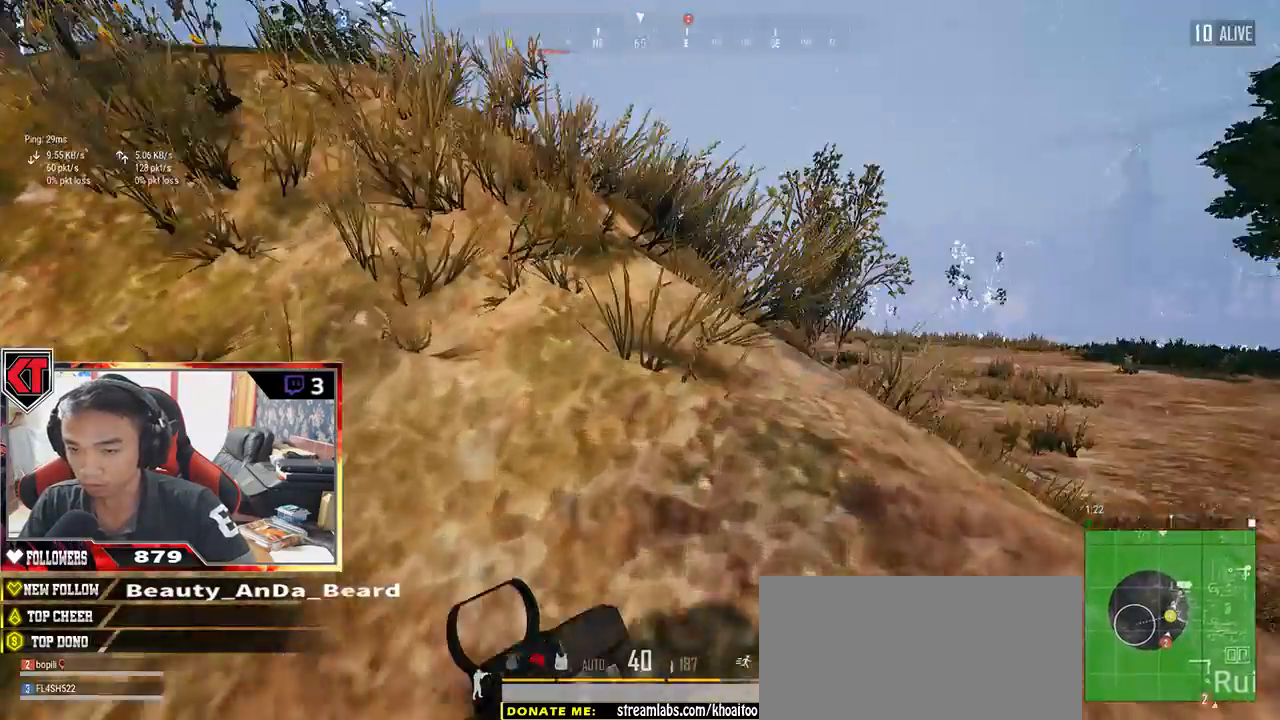
{"keys": ["shift", "w"], "mouse": [], "events": []}
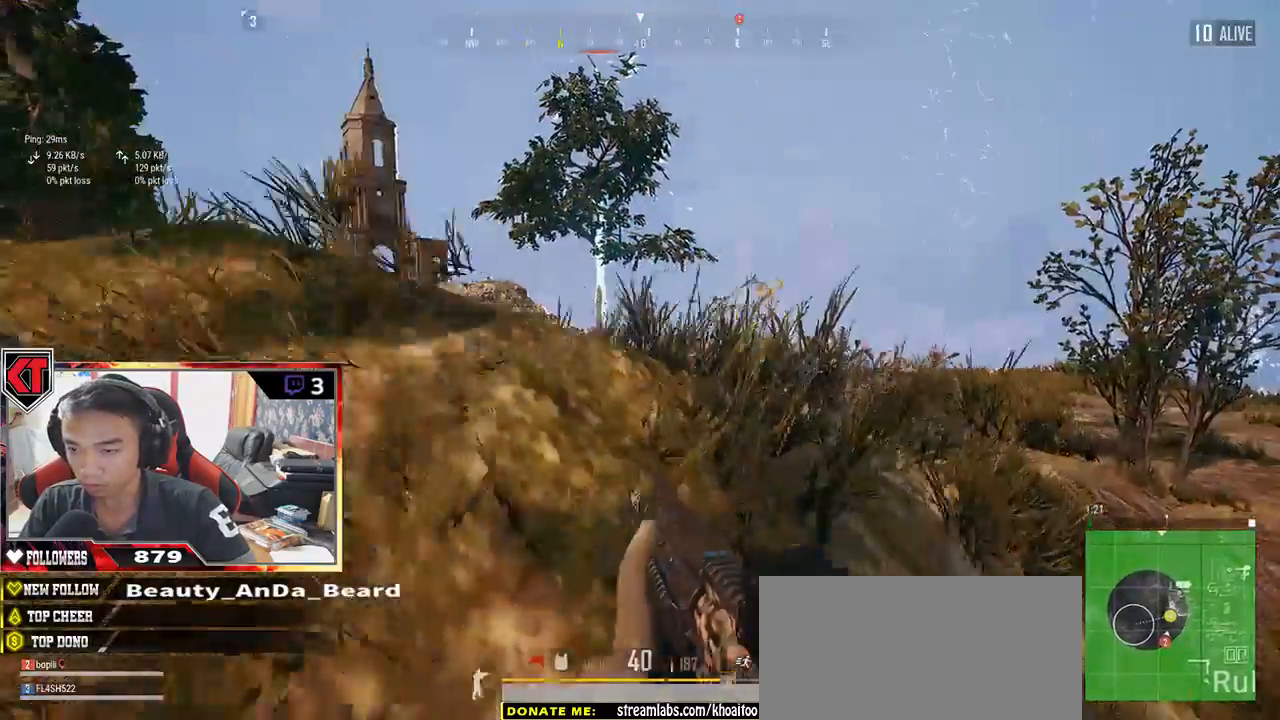
{"keys": ["d", "s"], "mouse": [], "events": [[100, "shift", "up"], [250, "d", "down"], [284, "w", "up"], [384, "s", "down"]]}
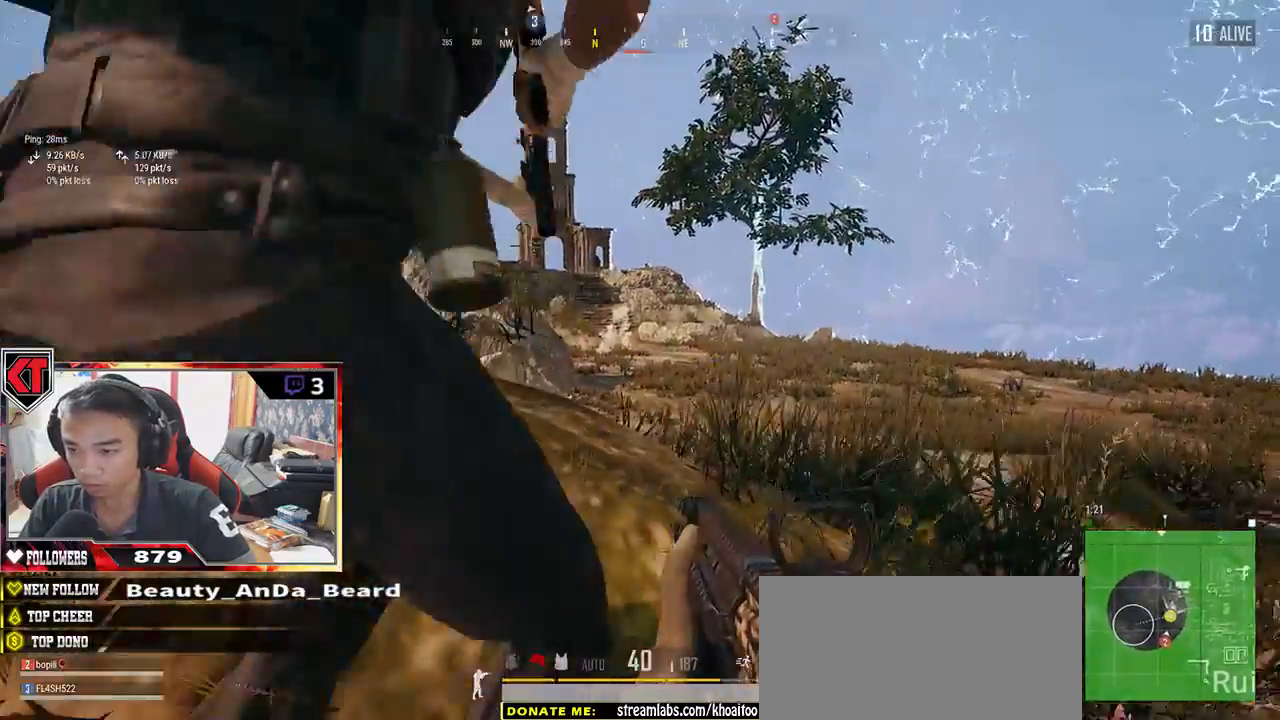
{"keys": ["d"], "mouse": [], "events": [[184, "s", "up"]]}
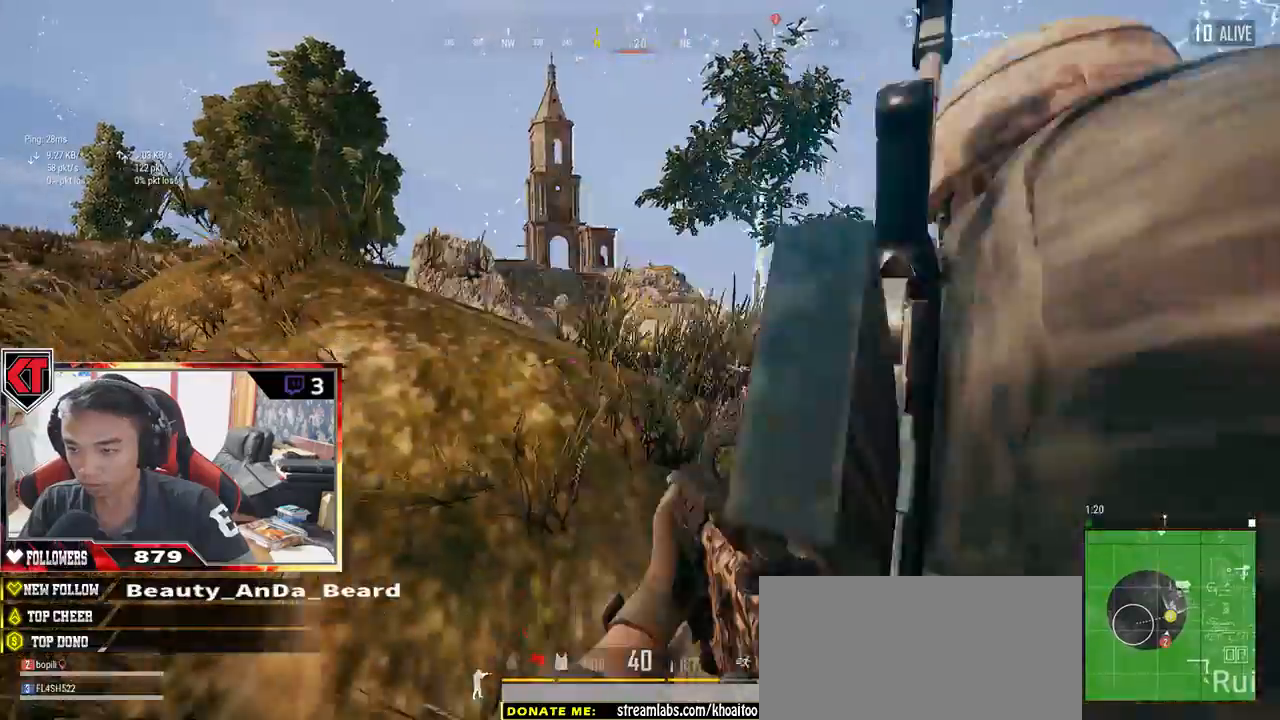
{"keys": ["a", "w"], "mouse": [], "events": [[134, "a", "down"], [134, "d", "up"], [184, "w", "down"]]}
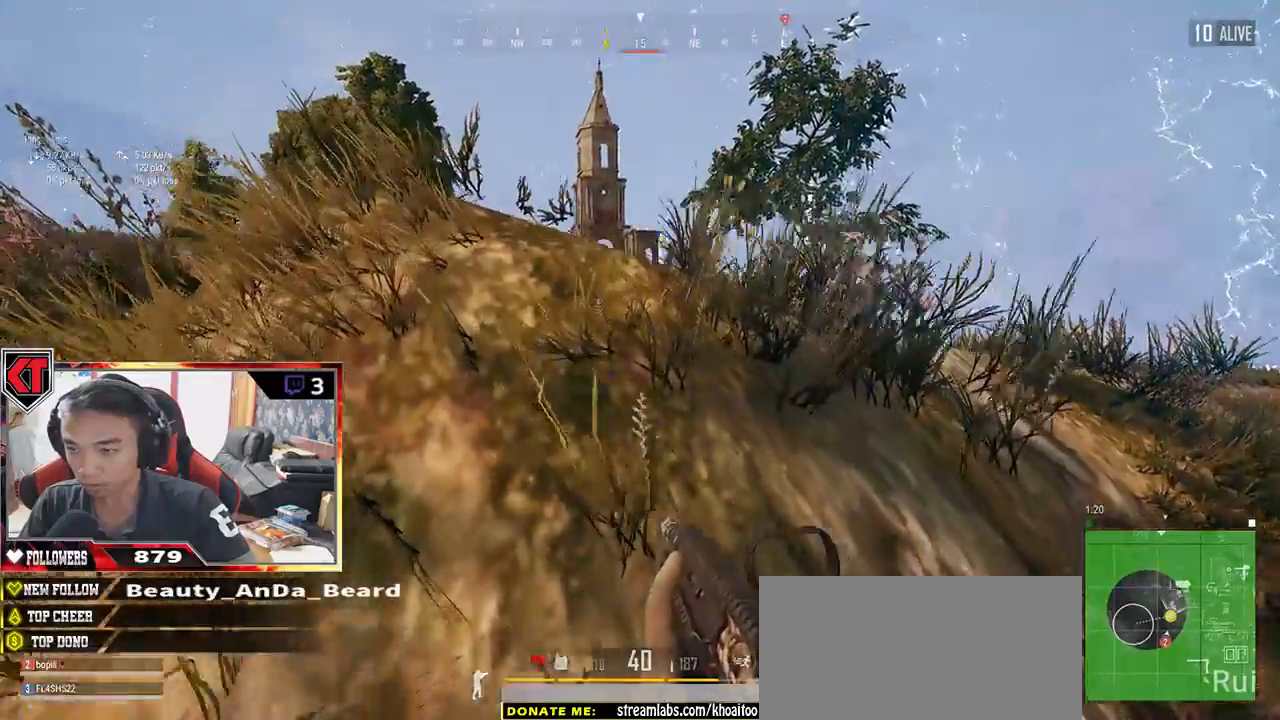
{"keys": ["d", "w"], "mouse": [], "events": [[334, "a", "up"], [384, "d", "down"]]}
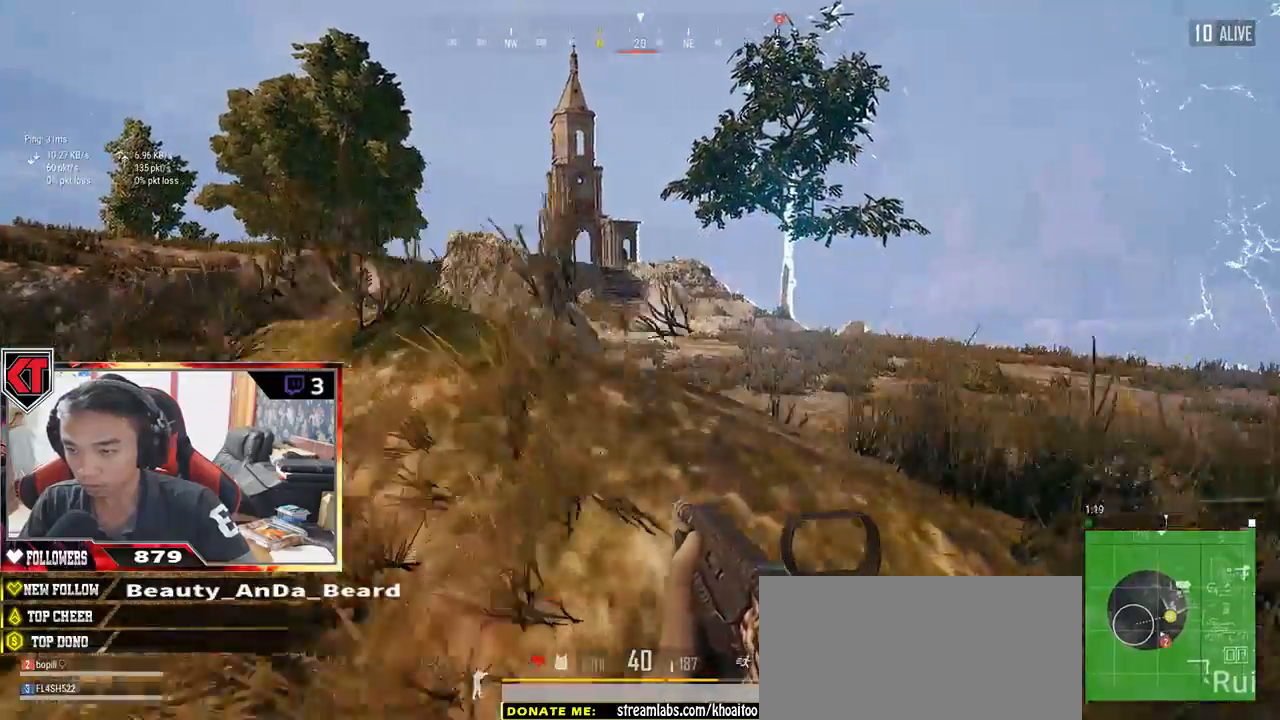
{"keys": ["d", "s"], "mouse": [], "events": [[17, "w", "up"], [217, "s", "down"]]}
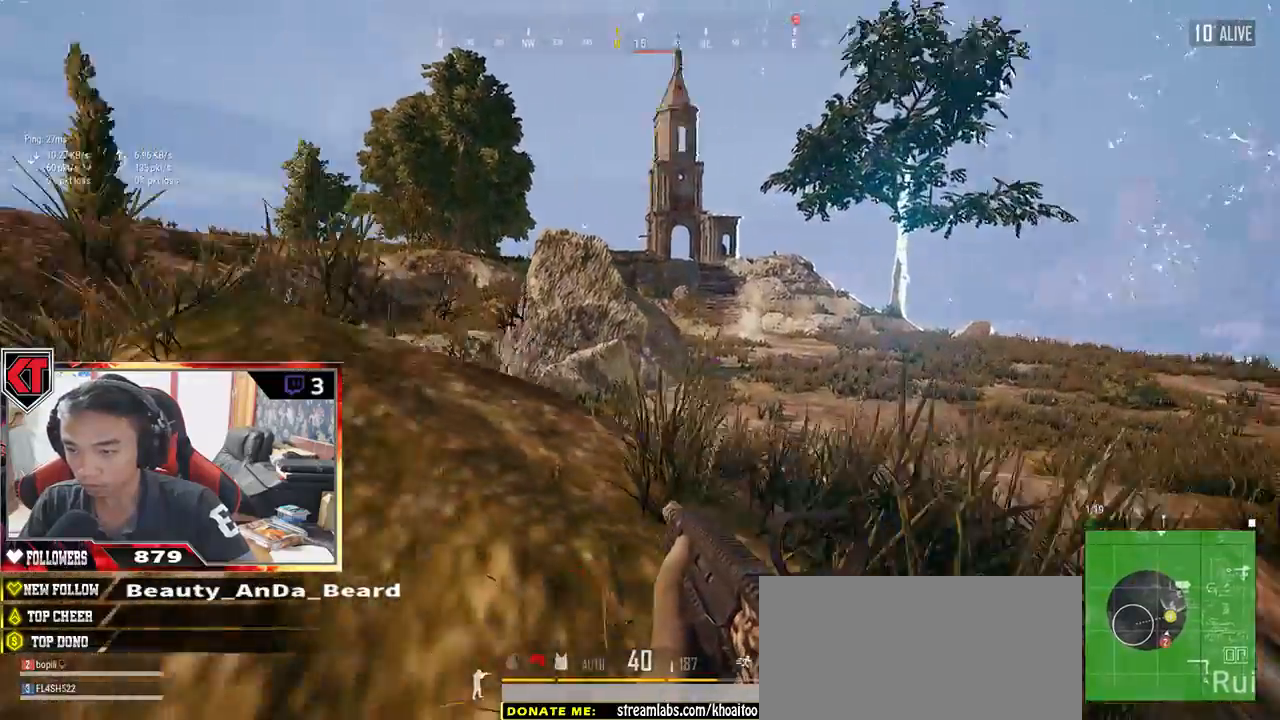
{"keys": ["a", "s"], "mouse": [], "events": [[34, "a", "down"], [117, "d", "up"]]}
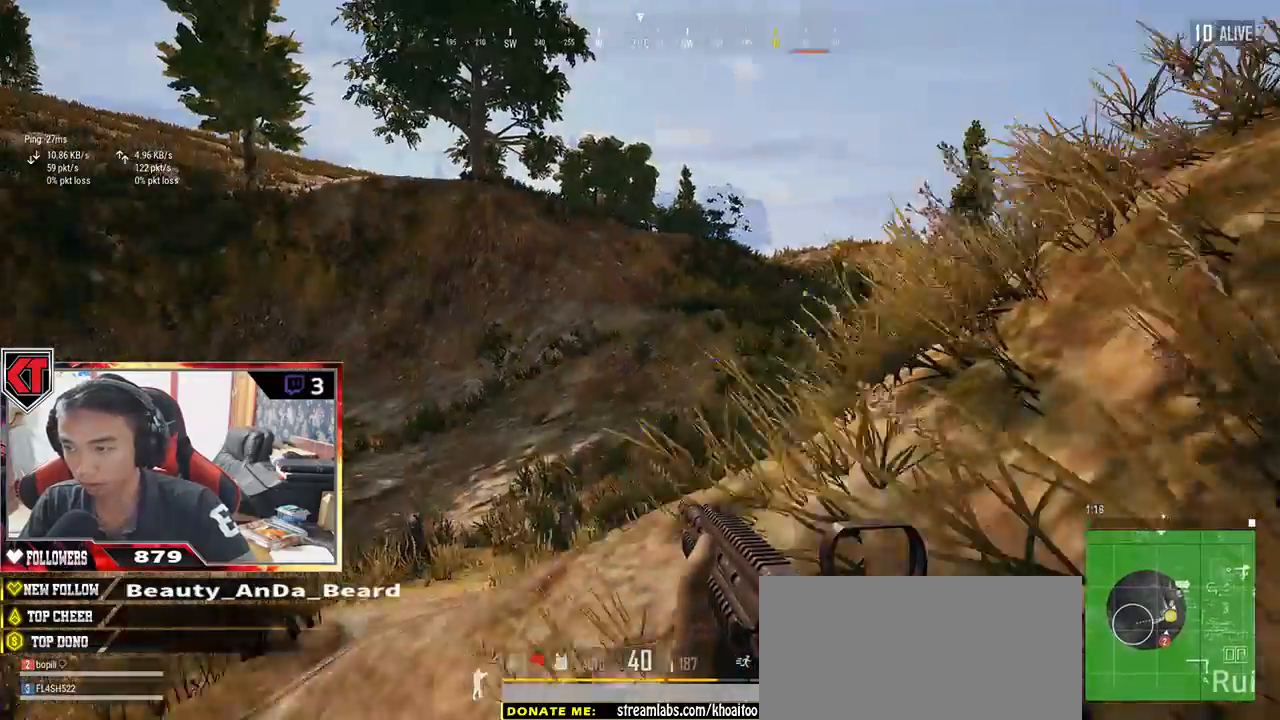
{"keys": ["a", "s"], "mouse": [], "events": []}
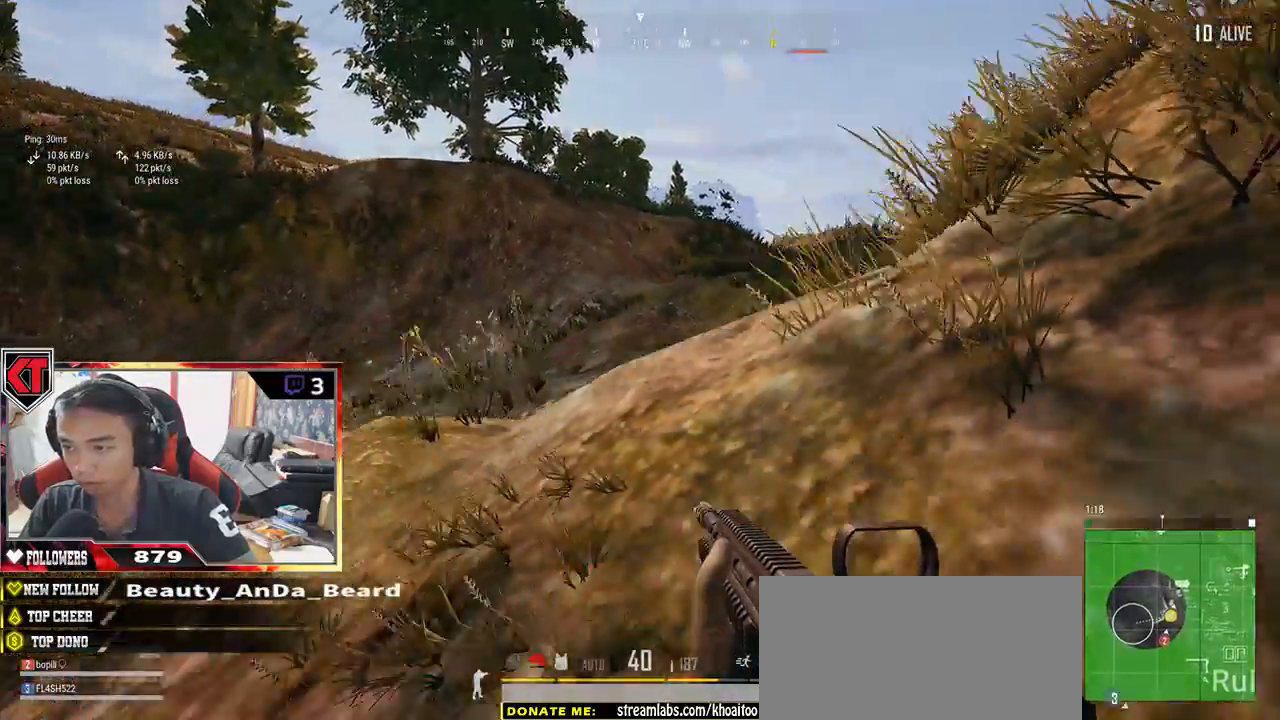
{"keys": ["a", "d", "s"], "mouse": [], "events": [[500, "d", "down"]]}
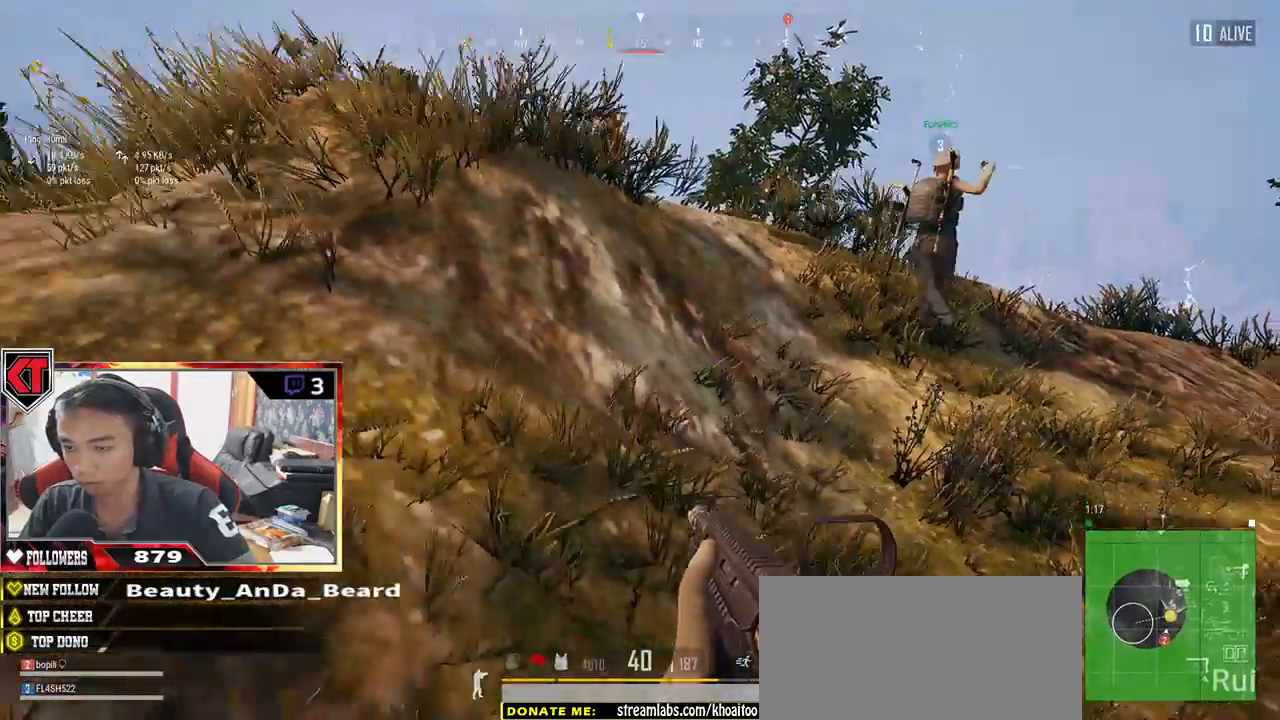
{"keys": ["d"], "mouse": [], "events": [[67, "a", "up"], [167, "s", "up"]]}
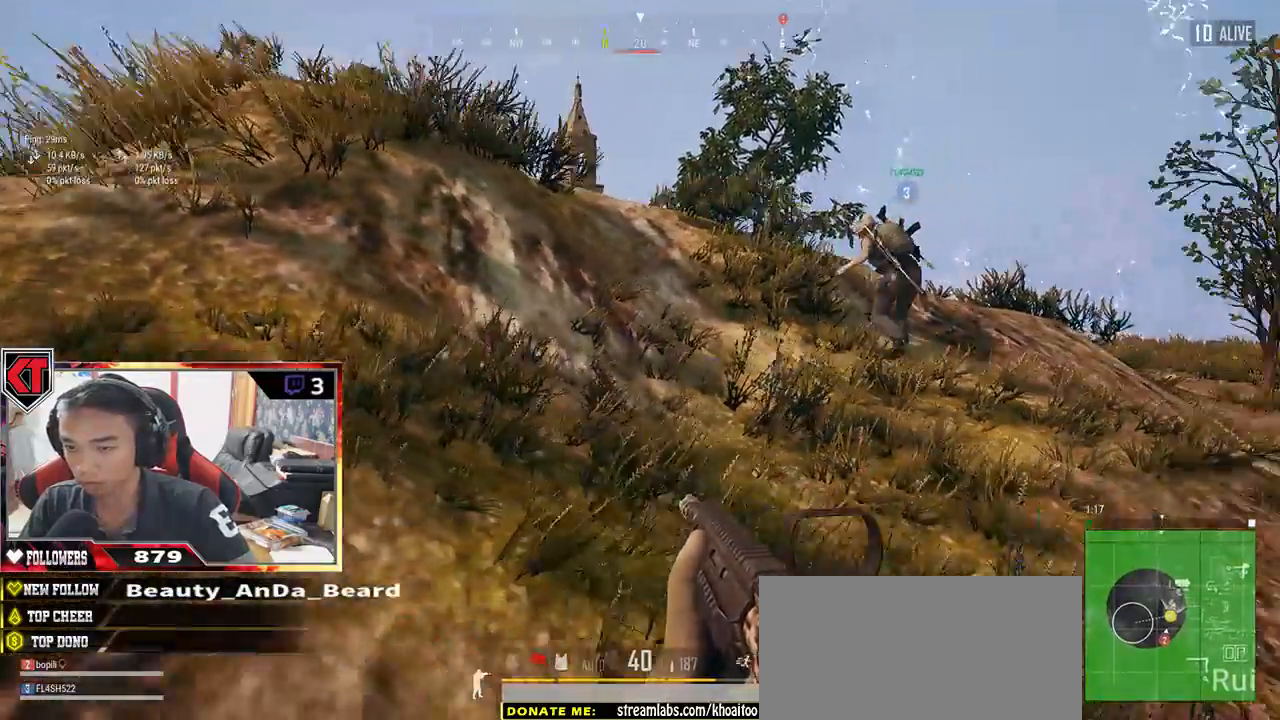
{"keys": ["d", "shift", "w"], "mouse": [], "events": [[50, "w", "down"], [434, "shift", "down"]]}
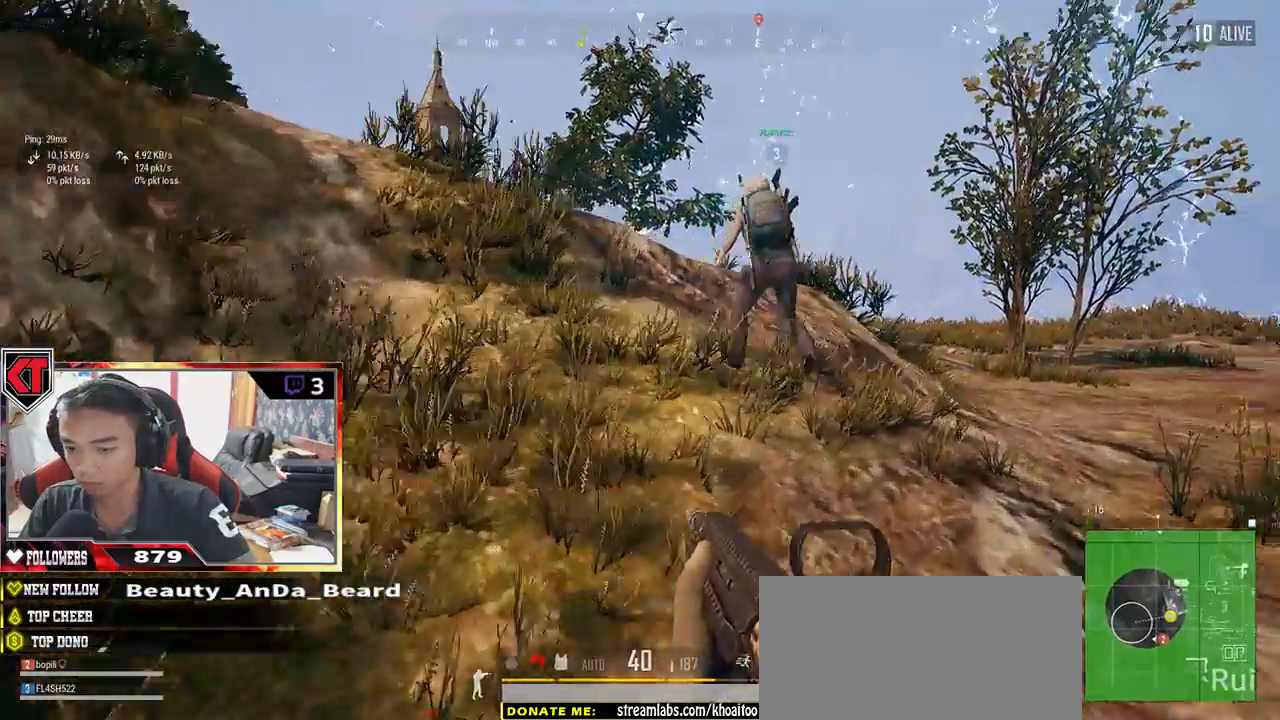
{"keys": ["shift", "w"], "mouse": [], "events": [[117, "d", "up"]]}
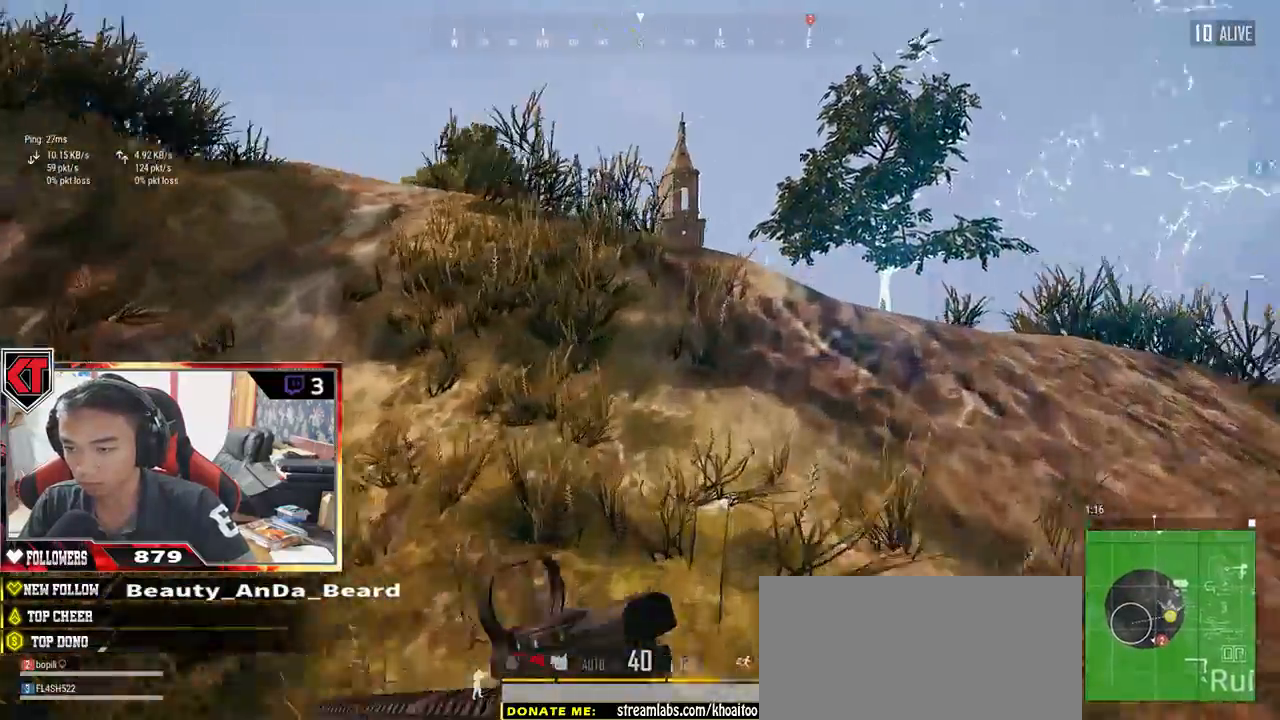
{"keys": ["d", "s"], "mouse": [], "events": [[167, "d", "down"], [284, "shift", "up"], [400, "w", "up"], [500, "s", "down"]]}
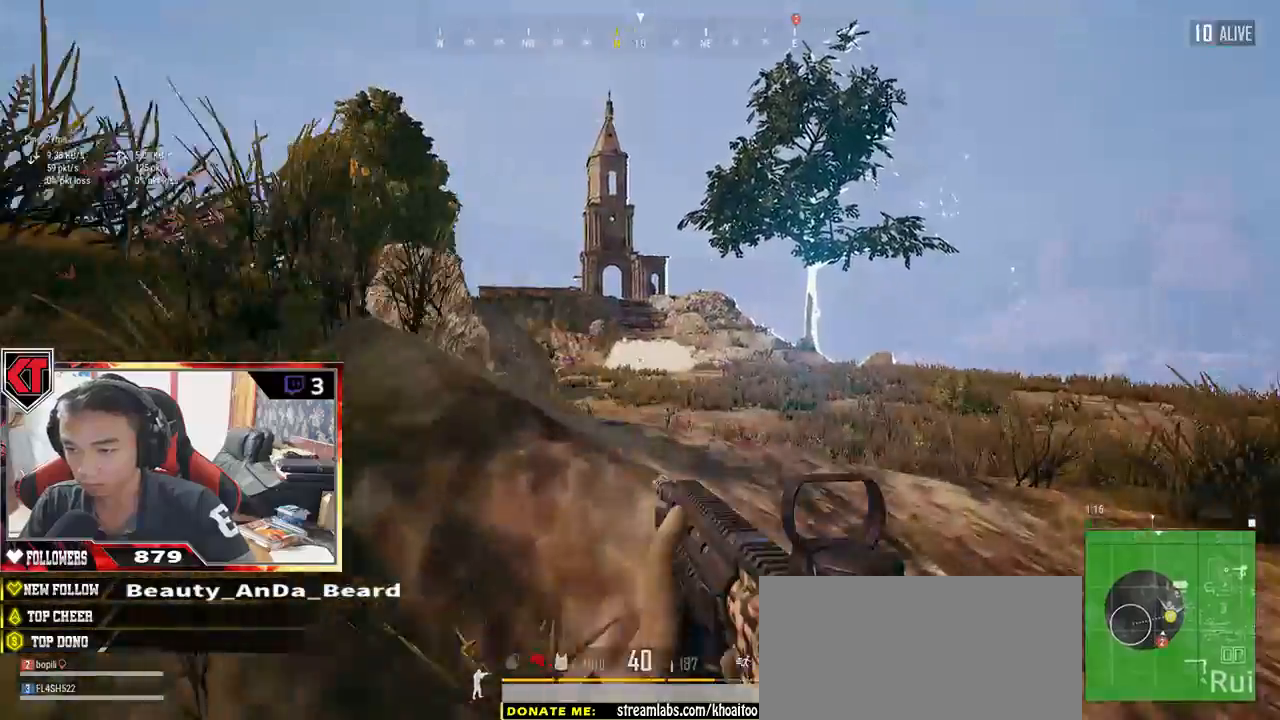
{"keys": ["a"], "mouse": [], "events": [[134, "a", "down"], [267, "d", "up"], [384, "s", "up"]]}
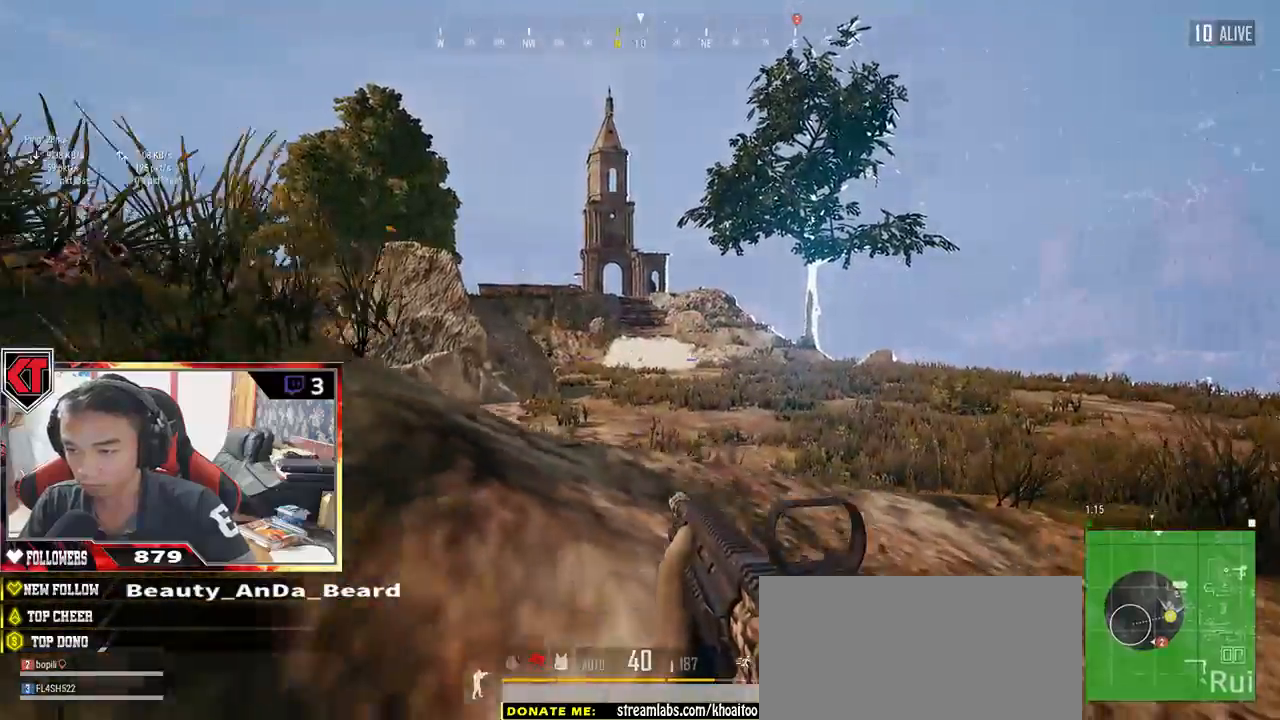
{"keys": ["d", "s"], "mouse": [], "events": [[34, "w", "down"], [84, "d", "down"], [134, "a", "up"], [267, "w", "up"], [450, "s", "down"]]}
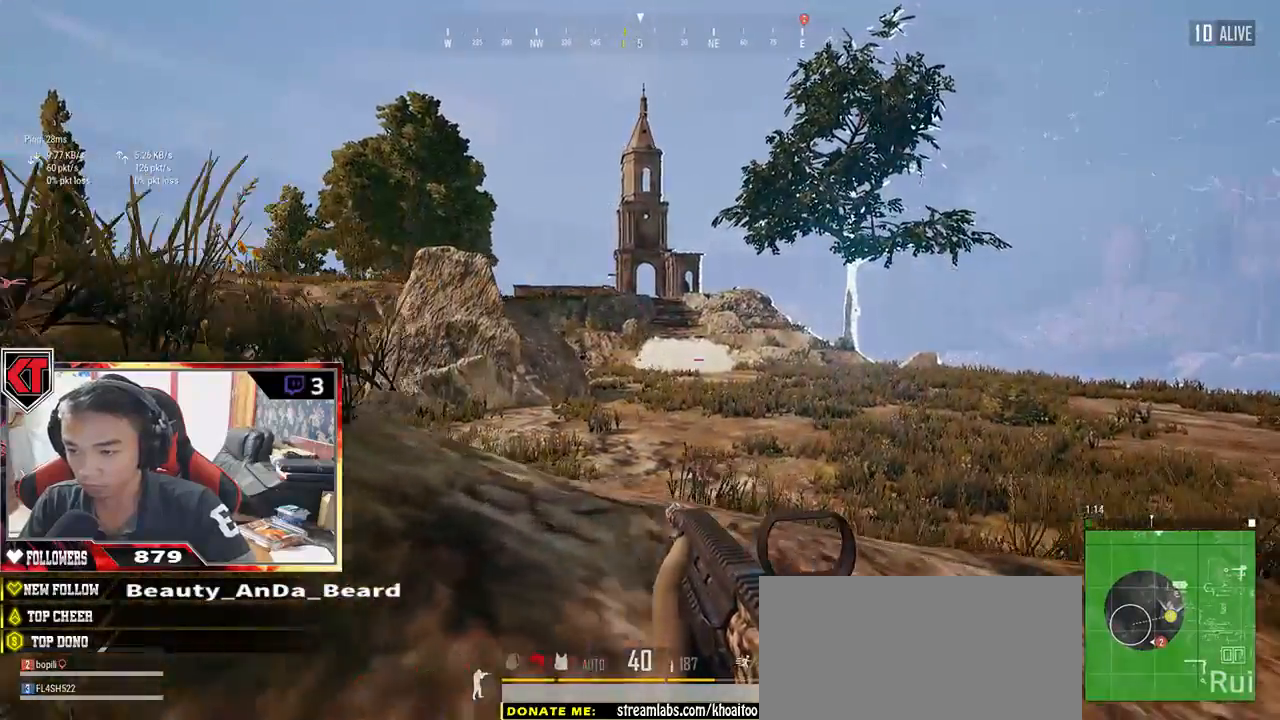
{"keys": ["a", "w"], "mouse": [], "events": [[84, "a", "down"], [217, "d", "up"], [250, "s", "up"], [367, "w", "down"]]}
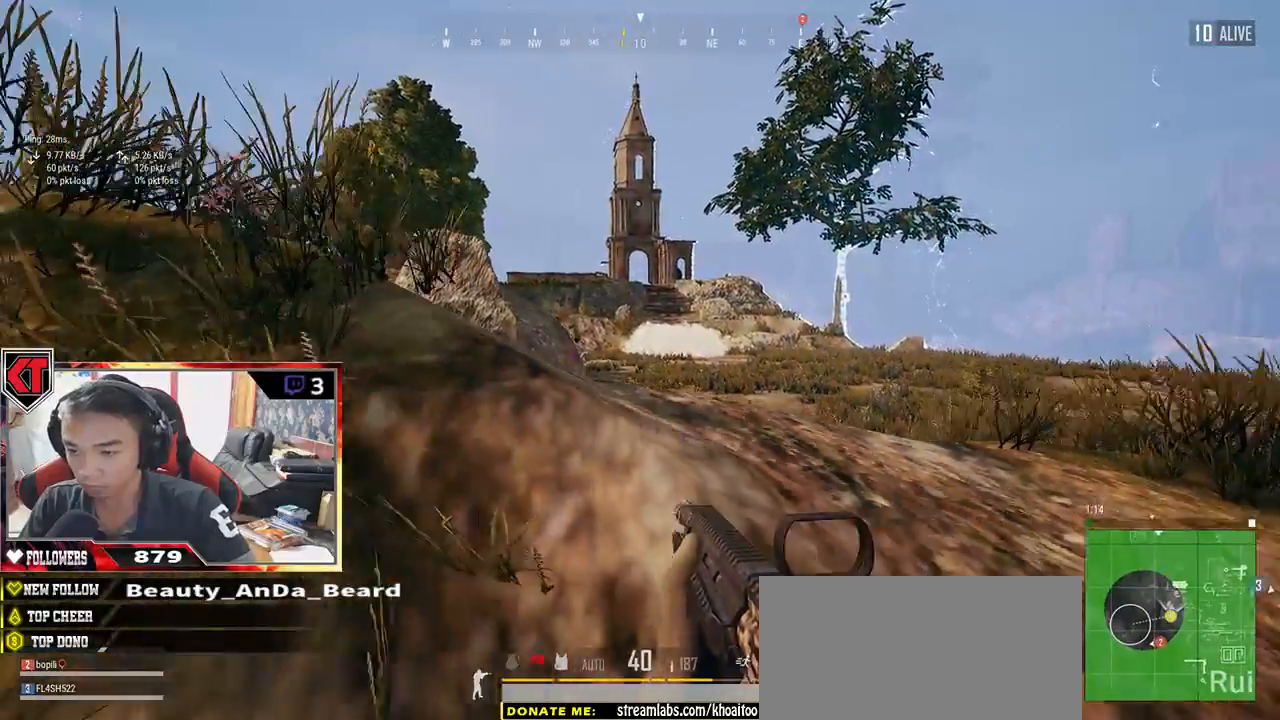
{"keys": ["d", "s"], "mouse": [], "events": [[50, "d", "down"], [100, "a", "up"], [317, "w", "up"], [450, "s", "down"]]}
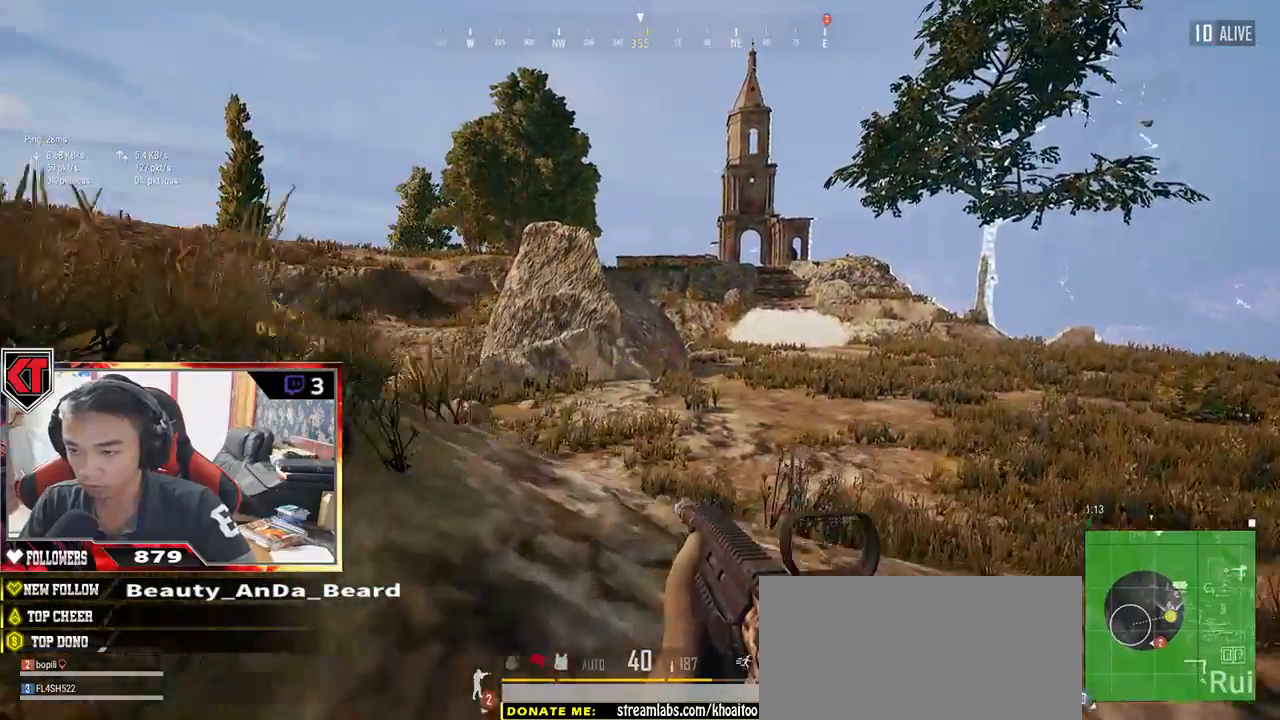
{"keys": ["a"], "mouse": [], "events": [[134, "a", "down"], [234, "d", "up"], [317, "s", "up"], [450, "s", "down"], [484, "s", "up"]]}
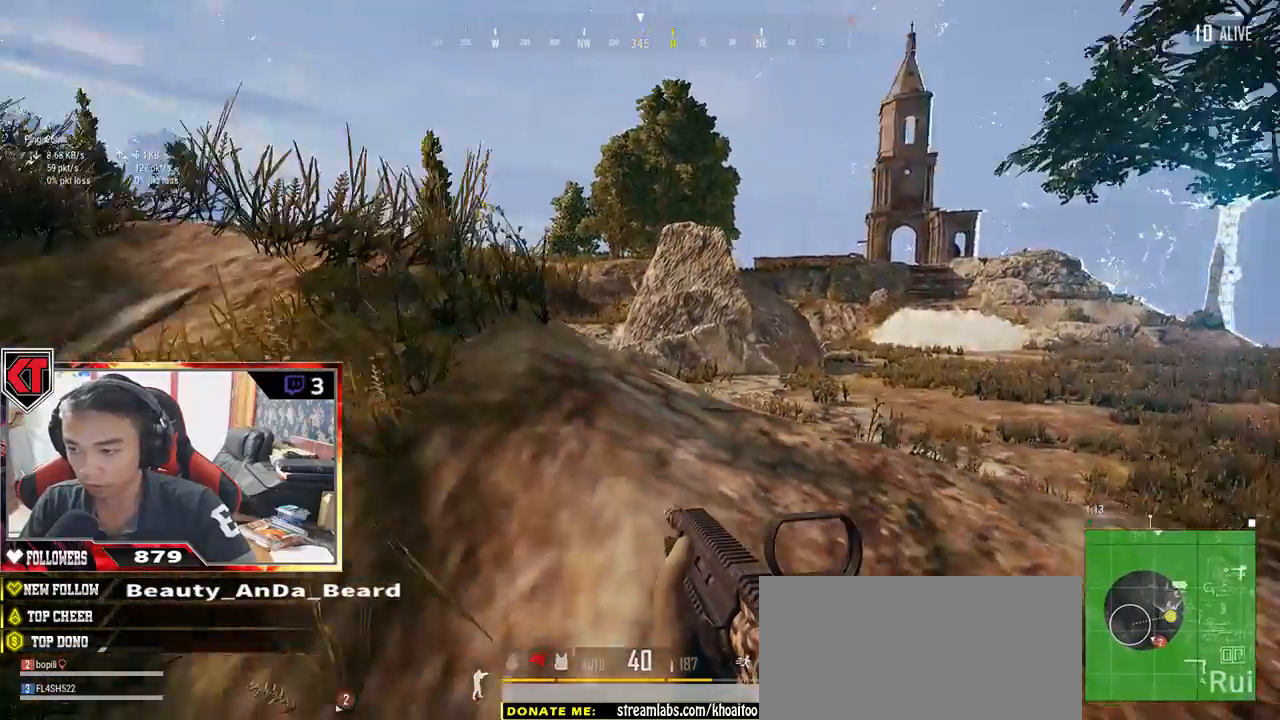
{"keys": ["d", "w"], "mouse": [], "events": [[100, "w", "down"], [217, "a", "up"], [317, "d", "down"]]}
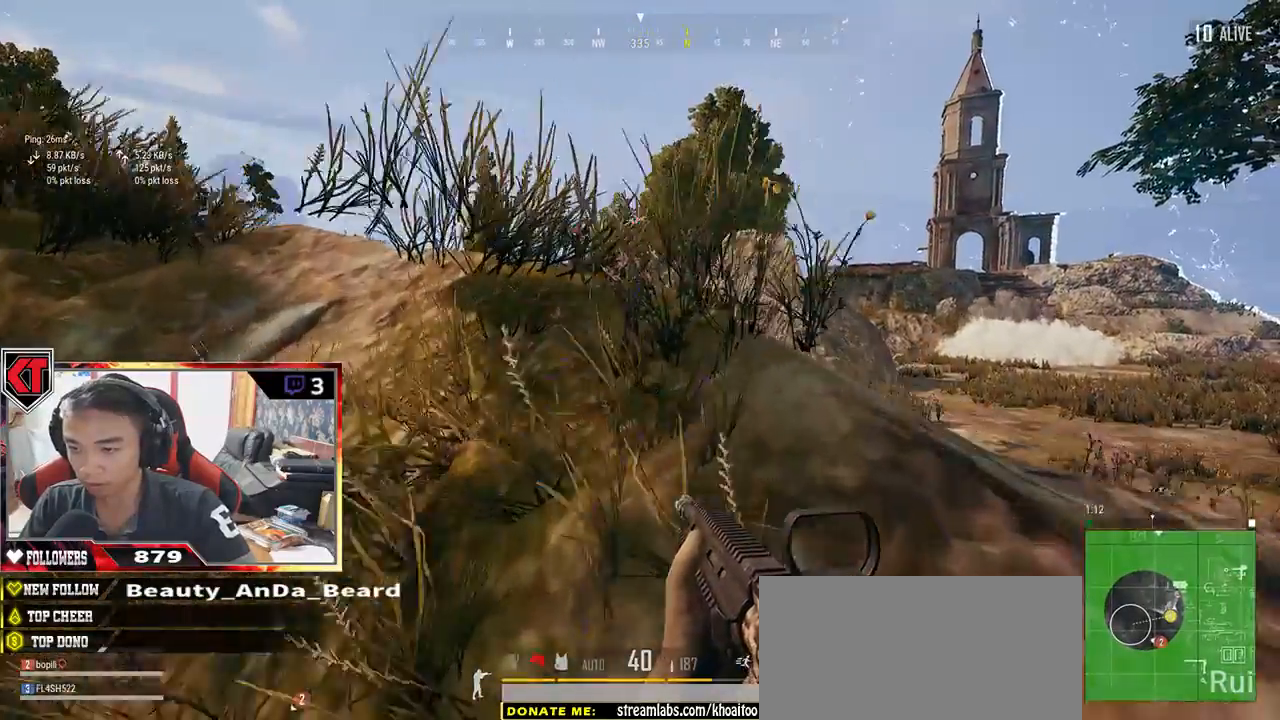
{"keys": ["d", "w"], "mouse": [], "events": [[250, "mouse_right", "down"], [367, "mouse_right", "up"]]}
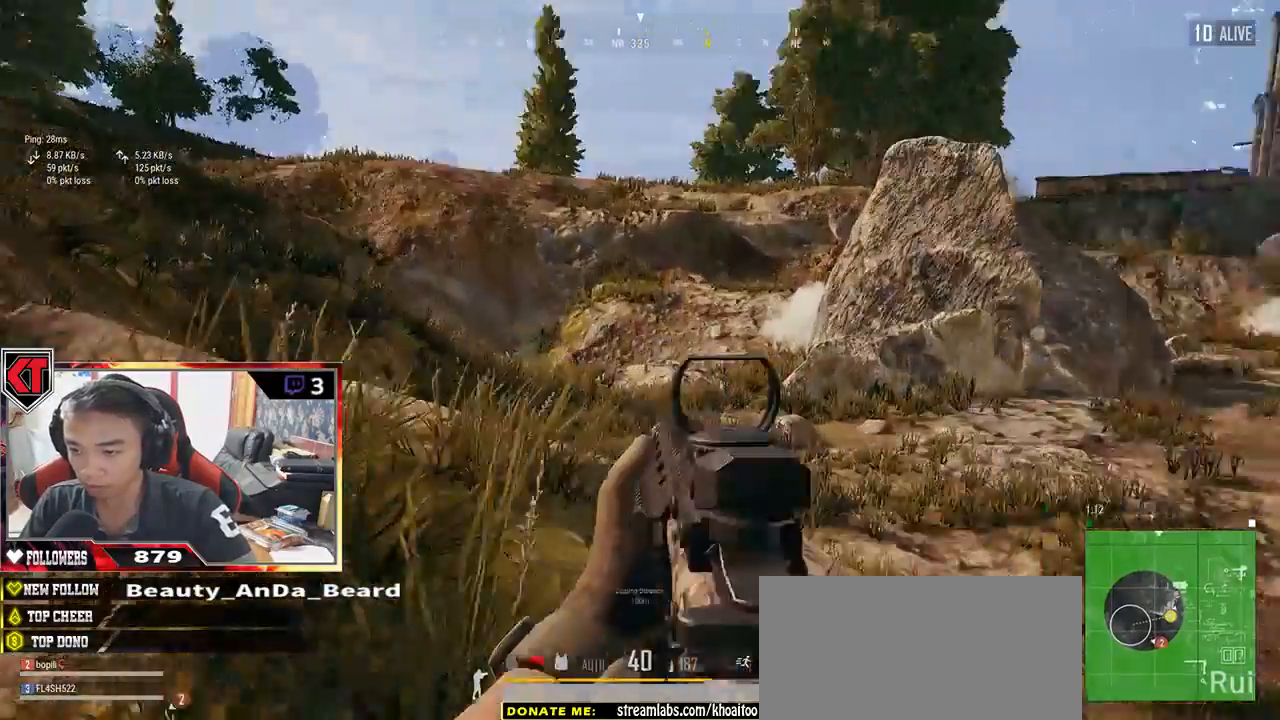
{"keys": ["a", "w"], "mouse": ["left"], "events": [[84, "mouse_left", "down"], [450, "a", "down"], [484, "d", "up"]]}
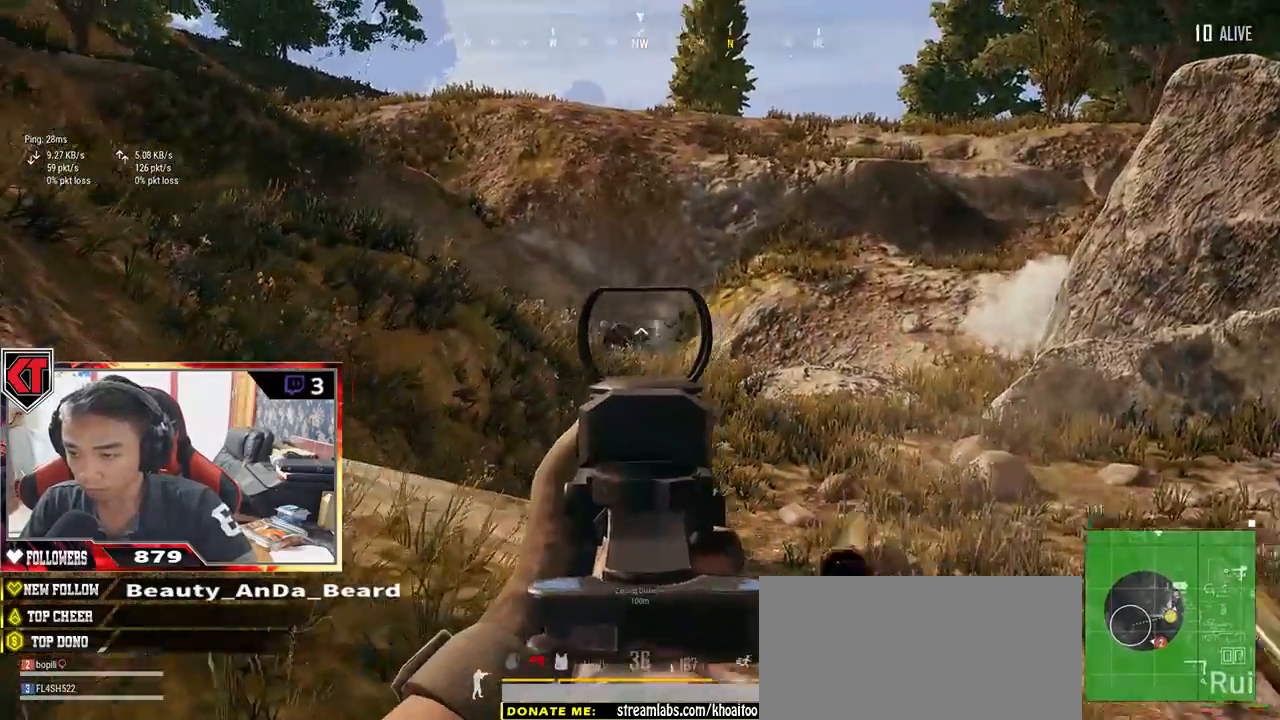
{"keys": ["a", "d"], "mouse": ["left"], "events": [[17, "w", "up"], [134, "d", "down"], [167, "a", "up"], [317, "a", "down"], [384, "a", "up"], [484, "a", "down"]]}
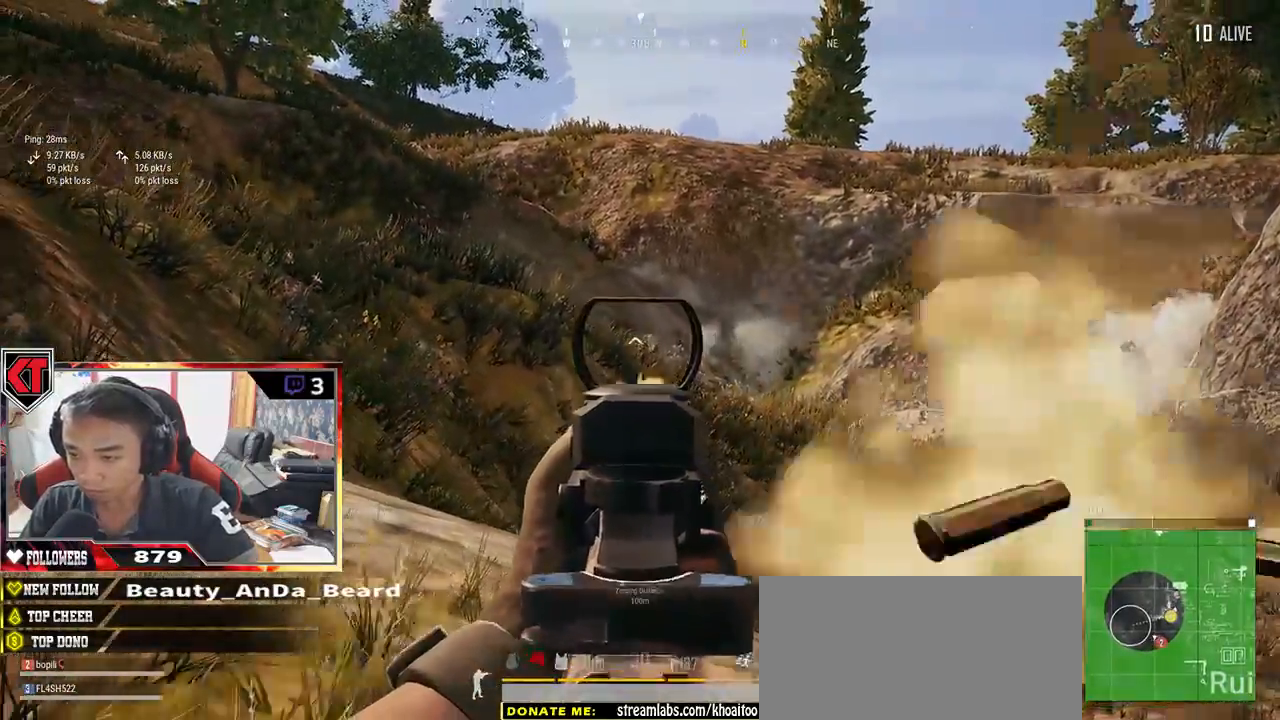
{"keys": ["d"], "mouse": ["left"]}
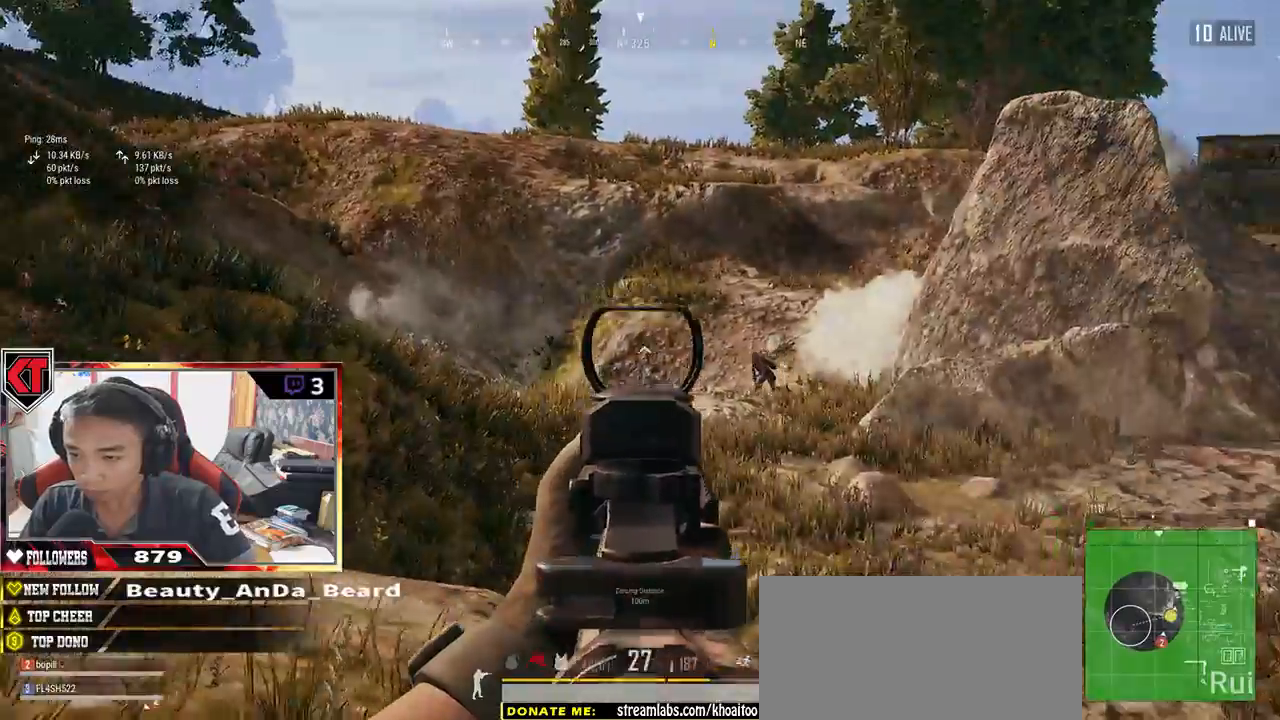
{"keys": ["a"], "mouse": ["left"], "events": [[150, "a", "down"], [167, "d", "up"], [300, "d", "down"], [367, "a", "up"], [467, "a", "down"], [467, "d", "up"]]}
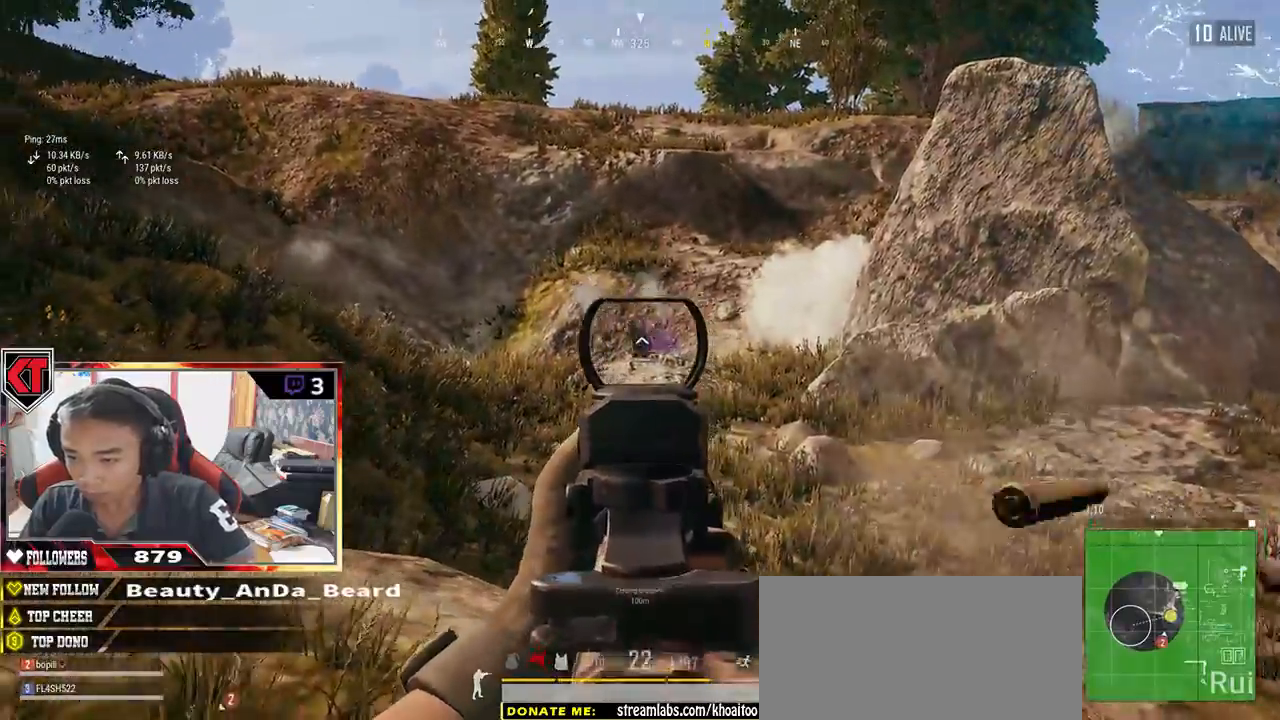
{"keys": ["a"], "mouse": ["right"], "events": [[434, "mouse_left", "up"], [484, "mouse_right", "down"]]}